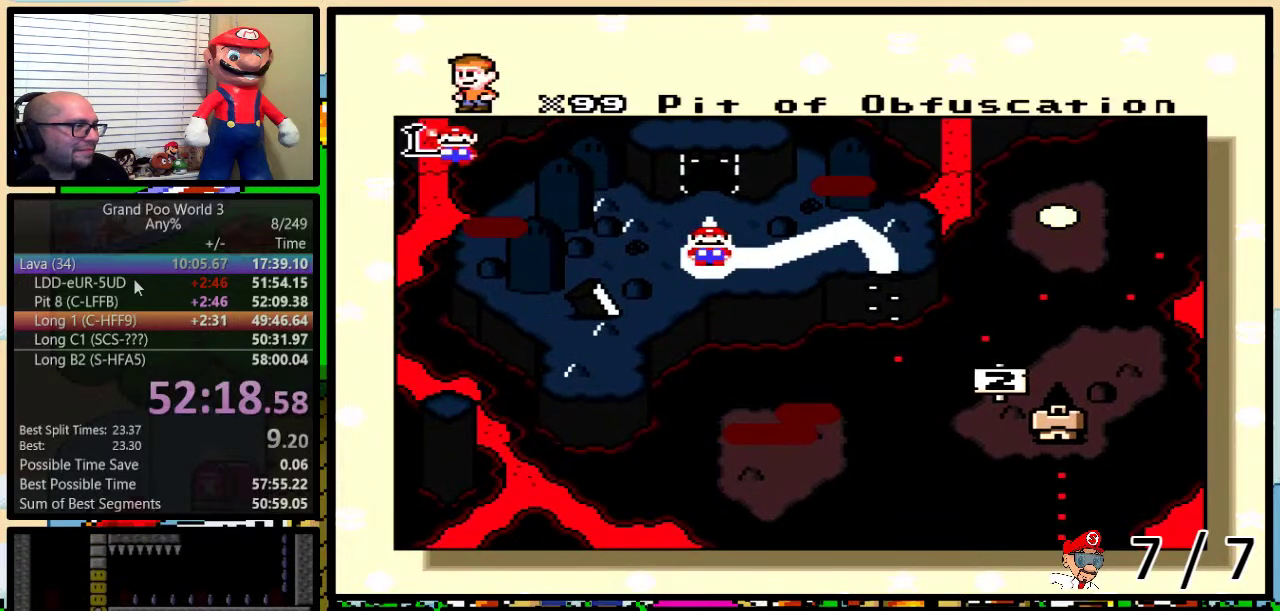
Gameplay with a controller (Nintendo layout); each line is a JSON object with the inputs held at the frame after it. "events" lists button and stick changes between this image and that frame as [ms after this image, input, new state], when the widget could be followed in between. Not read: L3 R3.
{"buttons": ["DPAD_UP"], "events": [[84, "DPAD_UP", "down"], [167, "DPAD_UP", "up"], [267, "DPAD_UP", "down"], [334, "DPAD_UP", "up"], [384, "DPAD_UP", "down"]]}
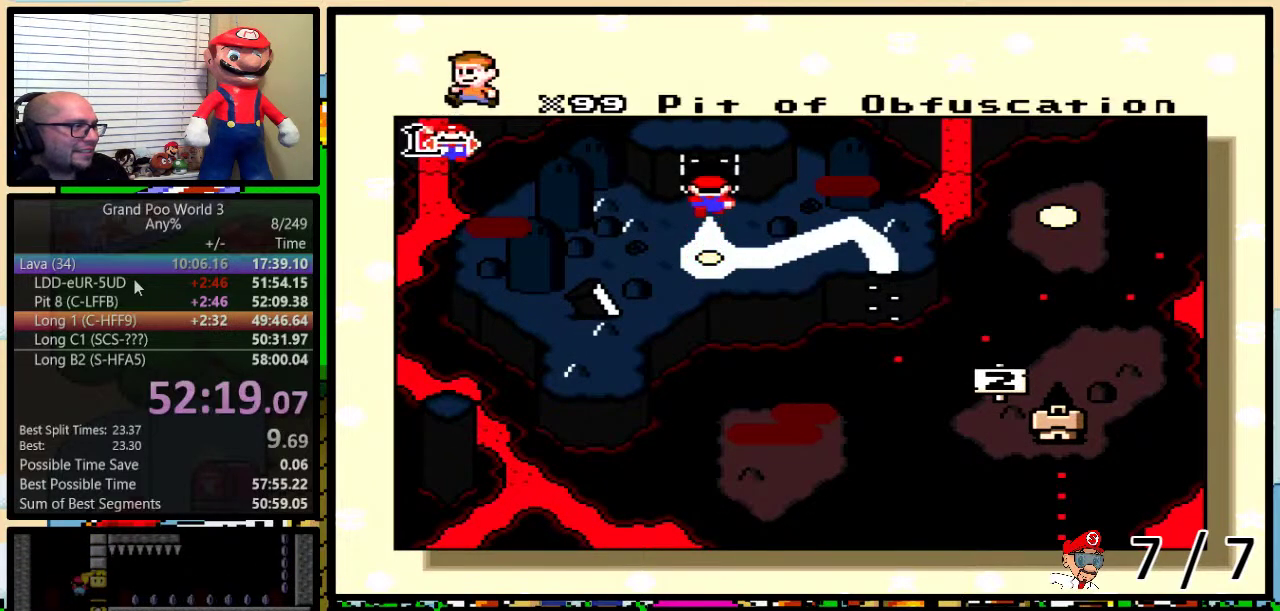
{"buttons": [], "events": [[167, "DPAD_UP", "up"]]}
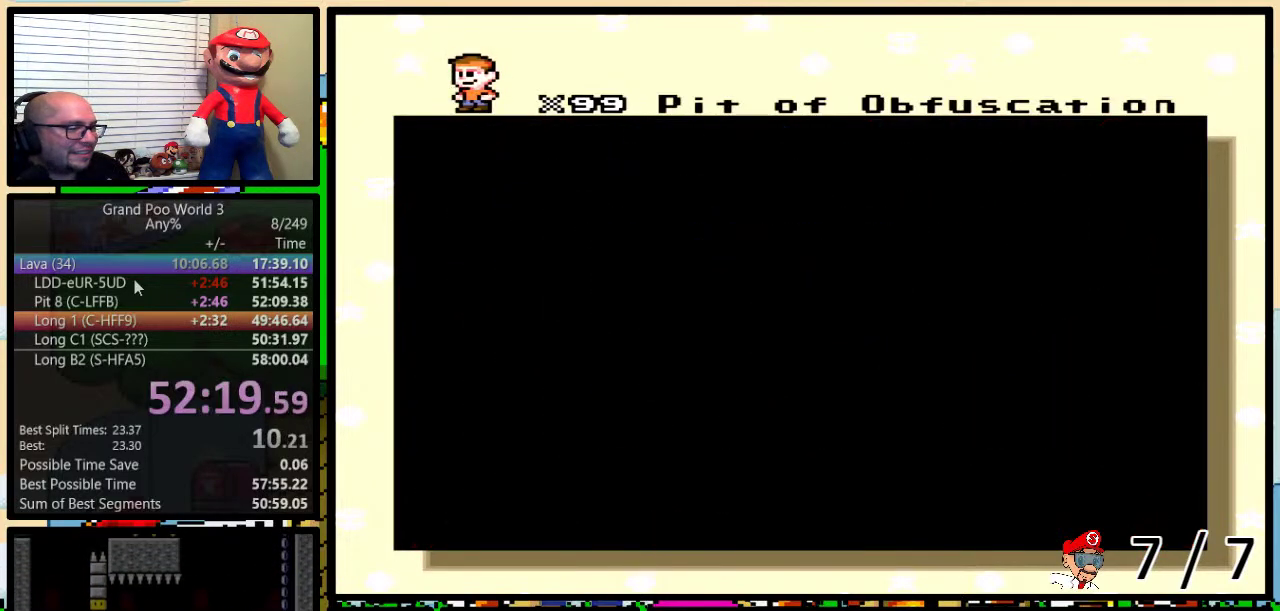
{"buttons": [], "events": []}
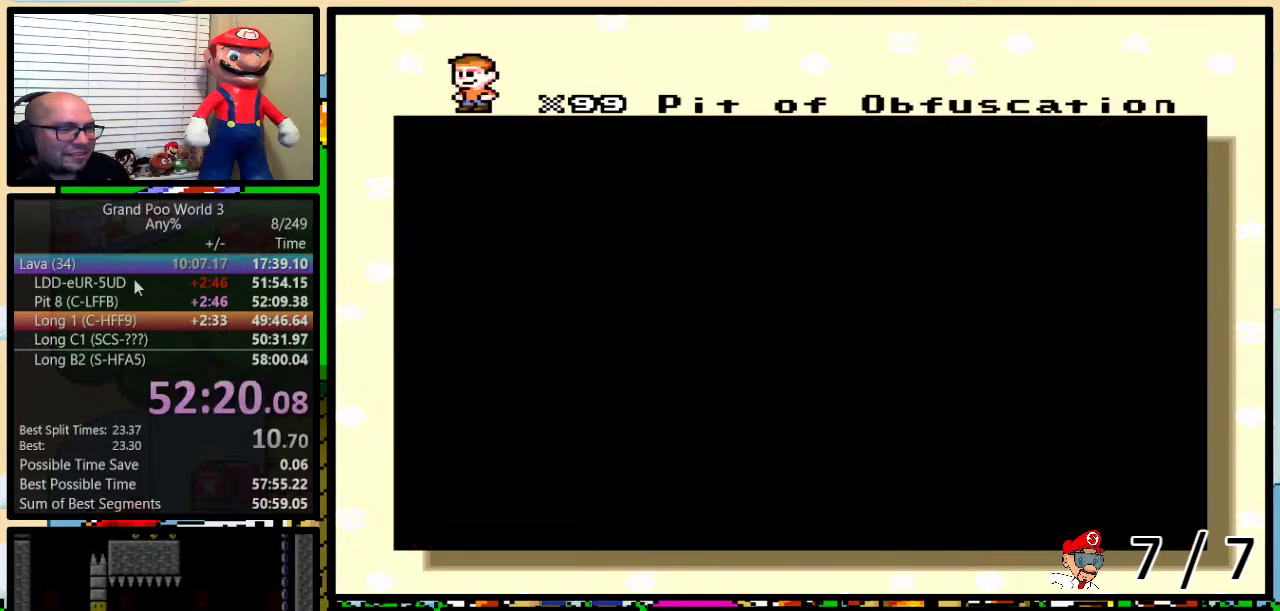
{"buttons": [], "events": []}
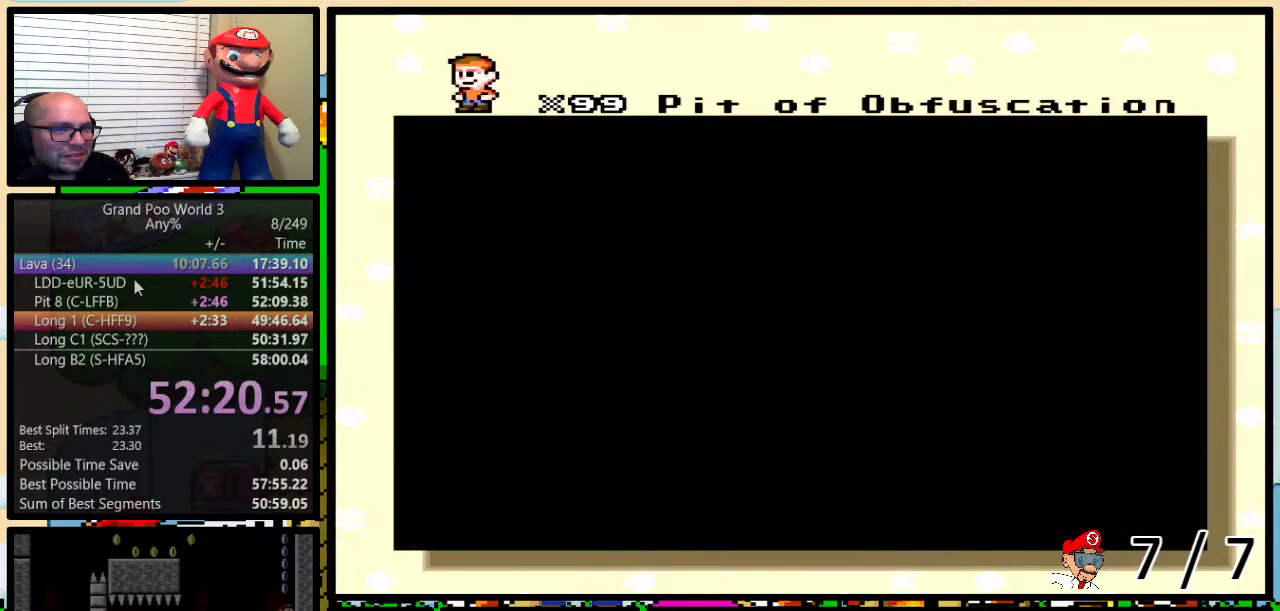
{"buttons": [], "events": []}
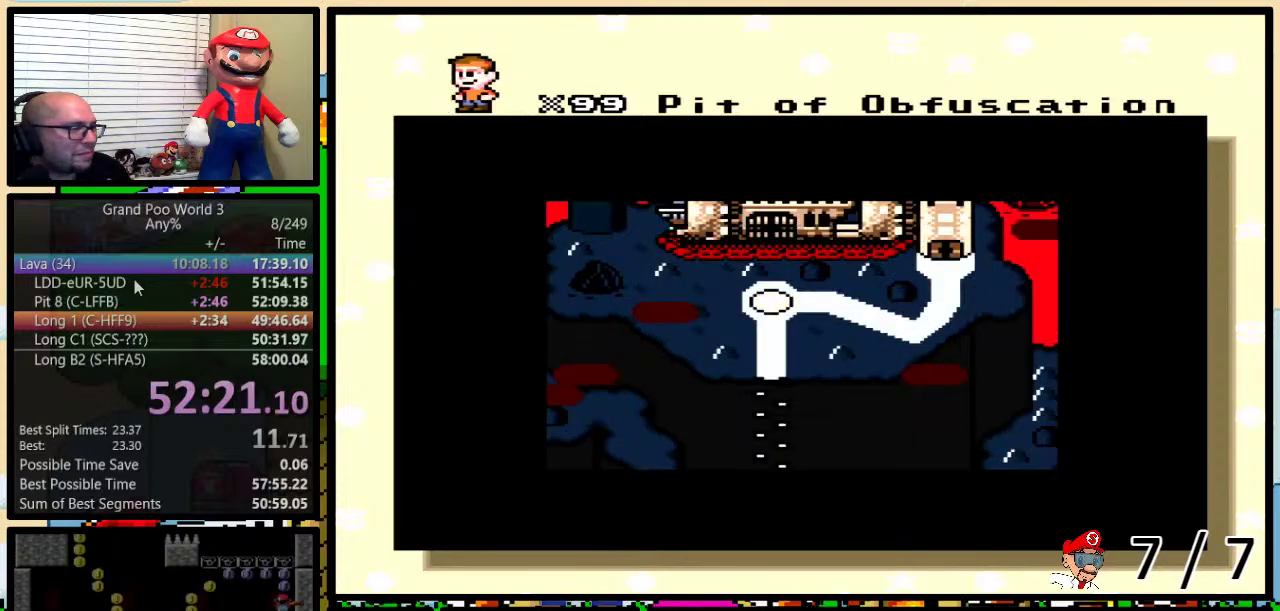
{"buttons": [], "events": [[250, "B", "down"], [317, "B", "up"], [317, "X", "down"], [383, "B", "down"], [383, "X", "up"], [450, "B", "up"]]}
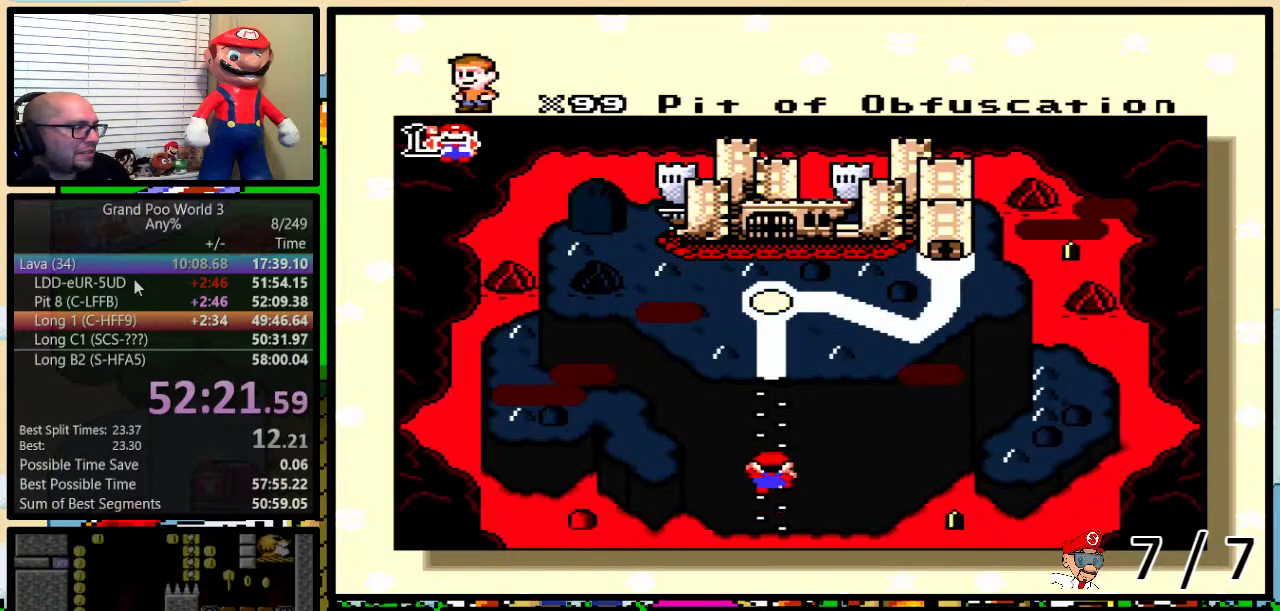
{"buttons": [], "events": []}
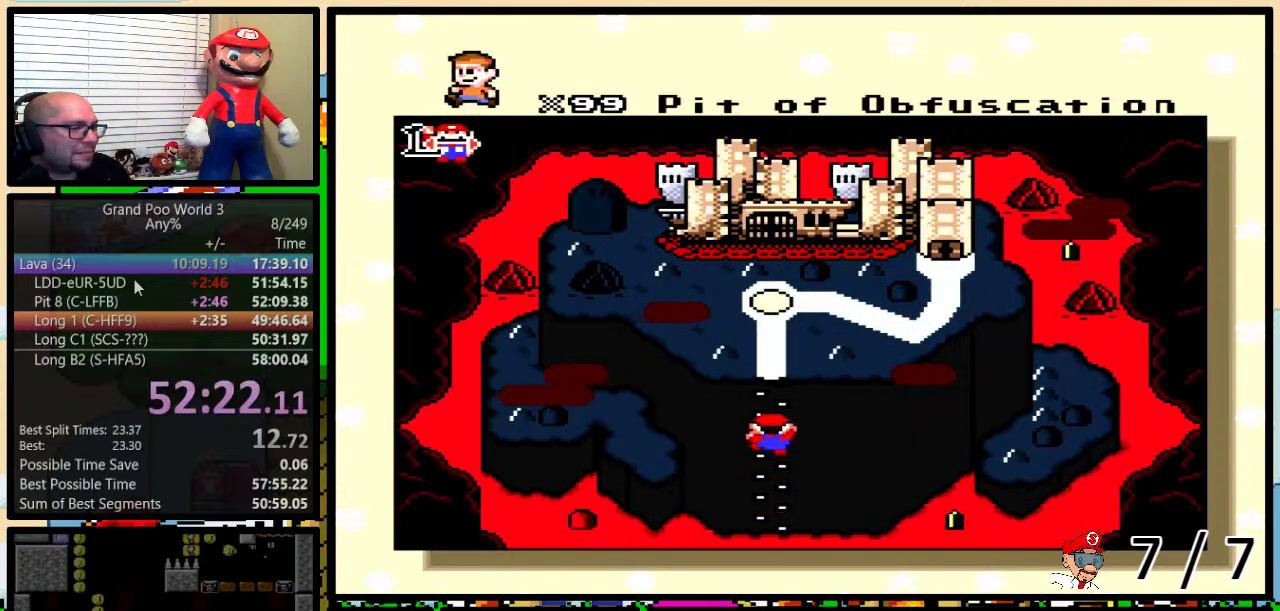
{"buttons": [], "events": []}
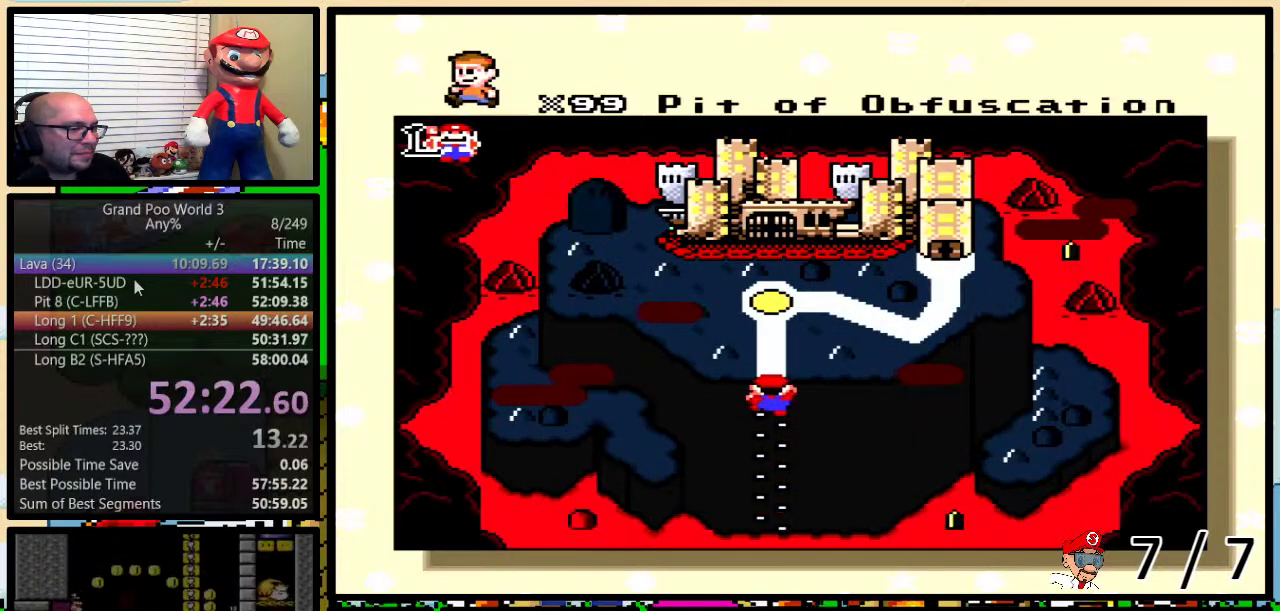
{"buttons": ["X", "Y"], "events": [[384, "A", "down"], [417, "B", "down"], [434, "A", "up"], [467, "B", "up"], [467, "X", "down"], [467, "Y", "down"]]}
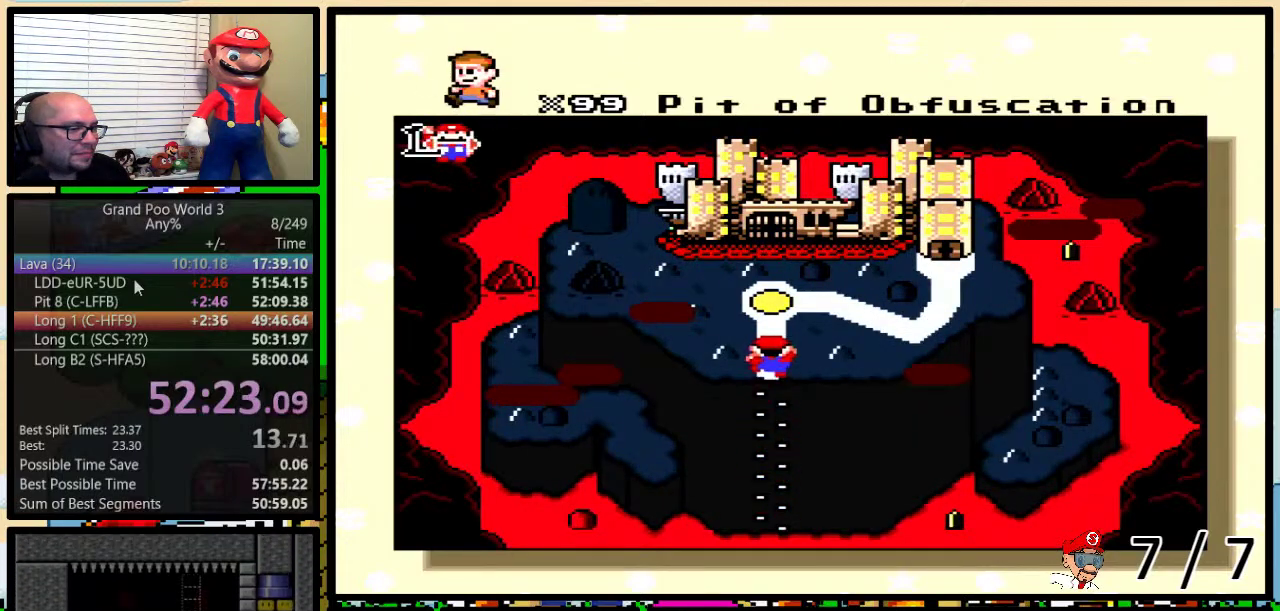
{"buttons": ["A", "B", "Y"], "events": [[33, "B", "down"], [33, "X", "up"], [33, "Y", "up"], [66, "A", "down"], [117, "B", "up"], [117, "Y", "down"], [167, "A", "up"], [167, "B", "down"], [167, "X", "down"], [167, "Y", "up"], [217, "B", "up"], [217, "X", "up"], [267, "A", "down"], [267, "Y", "down"], [333, "A", "up"], [333, "X", "down"], [333, "Y", "up"], [367, "B", "down"], [400, "B", "up"], [400, "Y", "down"], [450, "A", "down"], [450, "X", "up"], [450, "Y", "up"], [484, "B", "down"], [484, "Y", "down"]]}
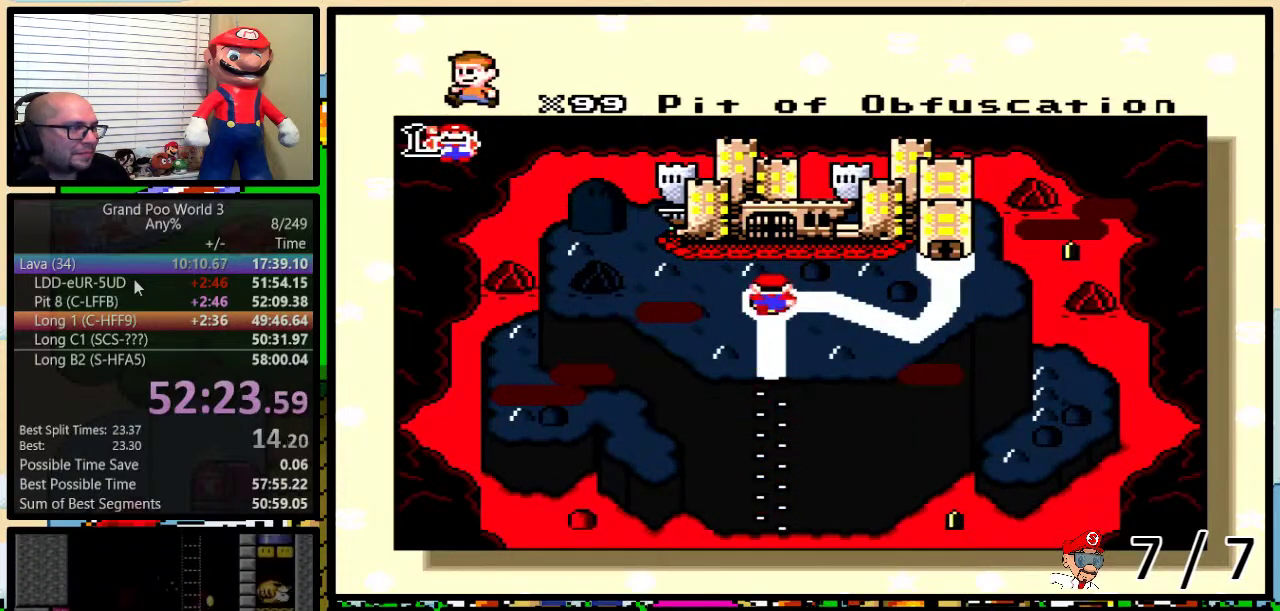
{"buttons": [], "events": [[17, "A", "up"], [17, "B", "up"], [17, "X", "down"], [50, "Y", "up"], [84, "B", "down"], [117, "A", "down"], [117, "X", "up"], [117, "Y", "down"], [150, "B", "up"], [150, "Y", "up"], [184, "A", "up"], [184, "X", "down"], [217, "B", "down"], [217, "Y", "down"], [234, "B", "up"], [267, "Y", "up"], [301, "X", "up"], [334, "A", "down"], [334, "B", "down"], [334, "Y", "down"], [351, "B", "up"], [384, "A", "up"], [384, "X", "down"], [384, "Y", "up"], [451, "B", "down"], [451, "Y", "down"], [484, "B", "up"], [484, "X", "up"], [484, "Y", "up"]]}
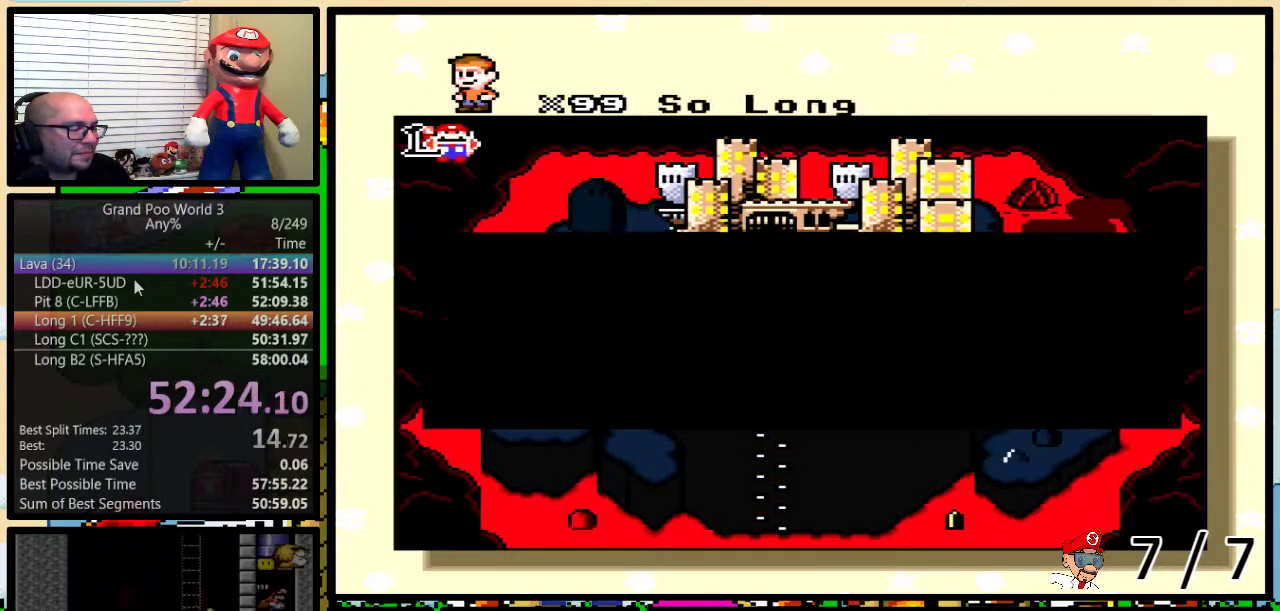
{"buttons": ["X"], "events": [[83, "X", "down"], [133, "Y", "down"], [167, "X", "up"], [200, "Y", "up"], [233, "B", "down"], [267, "X", "down"], [300, "B", "up"], [350, "X", "up"], [350, "Y", "down"], [383, "A", "down"], [417, "Y", "up"], [450, "A", "up"], [450, "B", "down"], [450, "X", "down"], [500, "B", "up"]]}
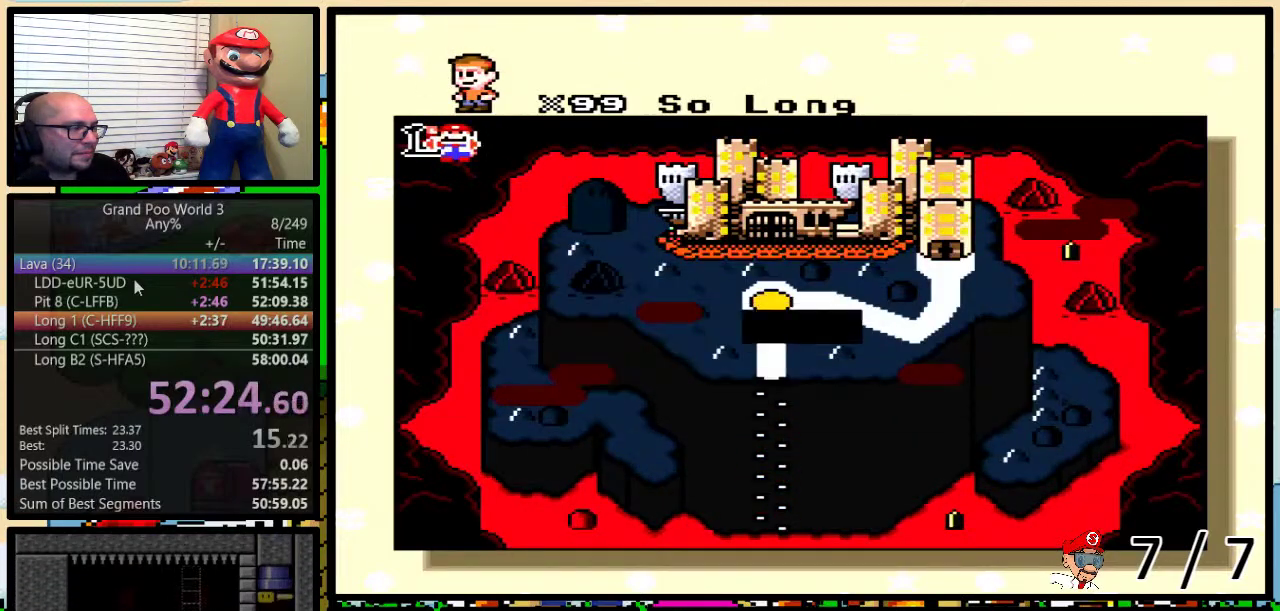
{"buttons": [], "events": [[17, "X", "up"], [67, "A", "down"], [67, "B", "down"], [67, "Y", "down"], [117, "B", "up"], [117, "Y", "up"], [167, "A", "up"], [167, "X", "down"], [217, "X", "up"], [284, "Y", "down"], [351, "X", "down"], [351, "Y", "up"], [434, "X", "up"]]}
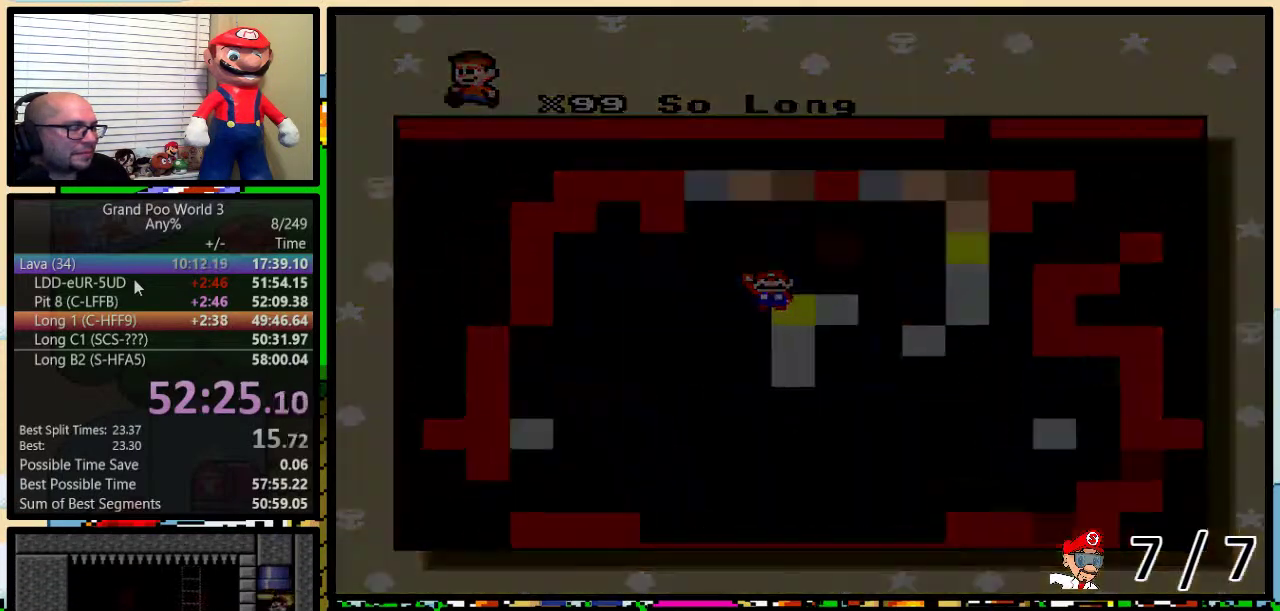
{"buttons": [], "events": []}
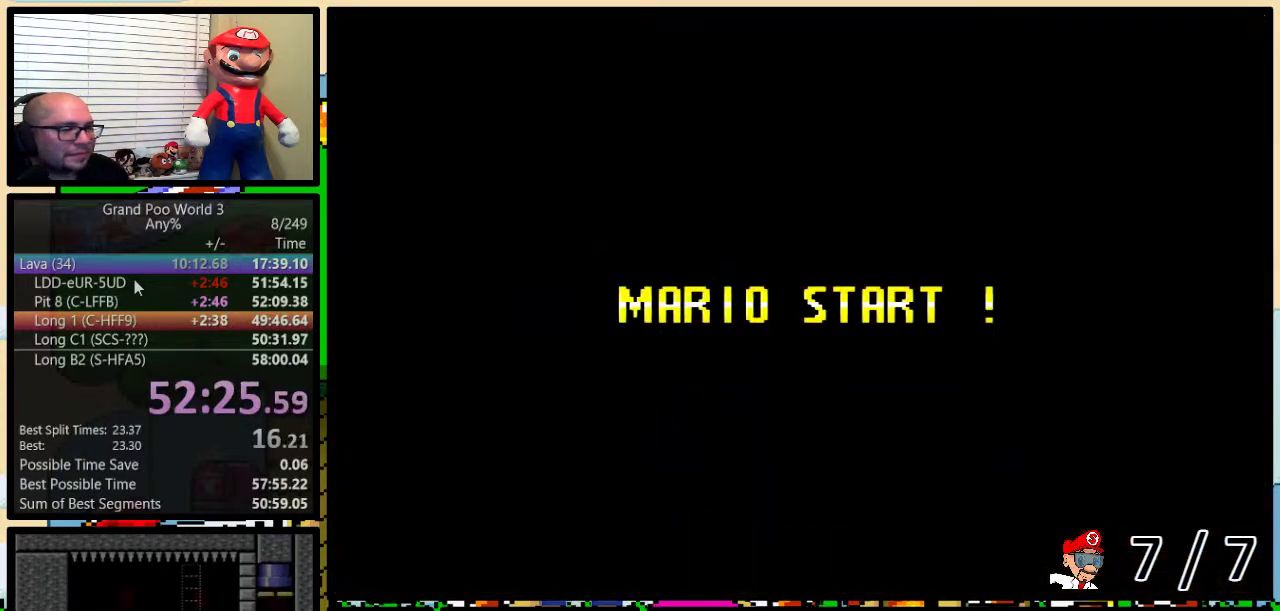
{"buttons": [], "events": []}
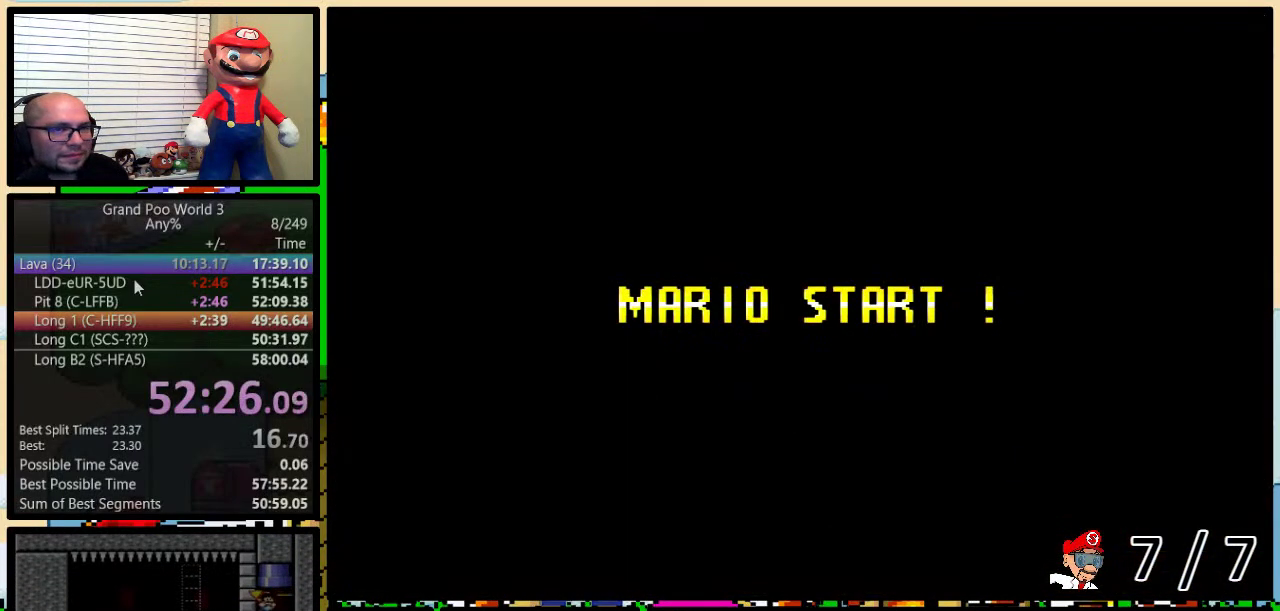
{"buttons": ["B"], "events": [[167, "Y", "down"], [367, "B", "down"], [450, "Y", "up"]]}
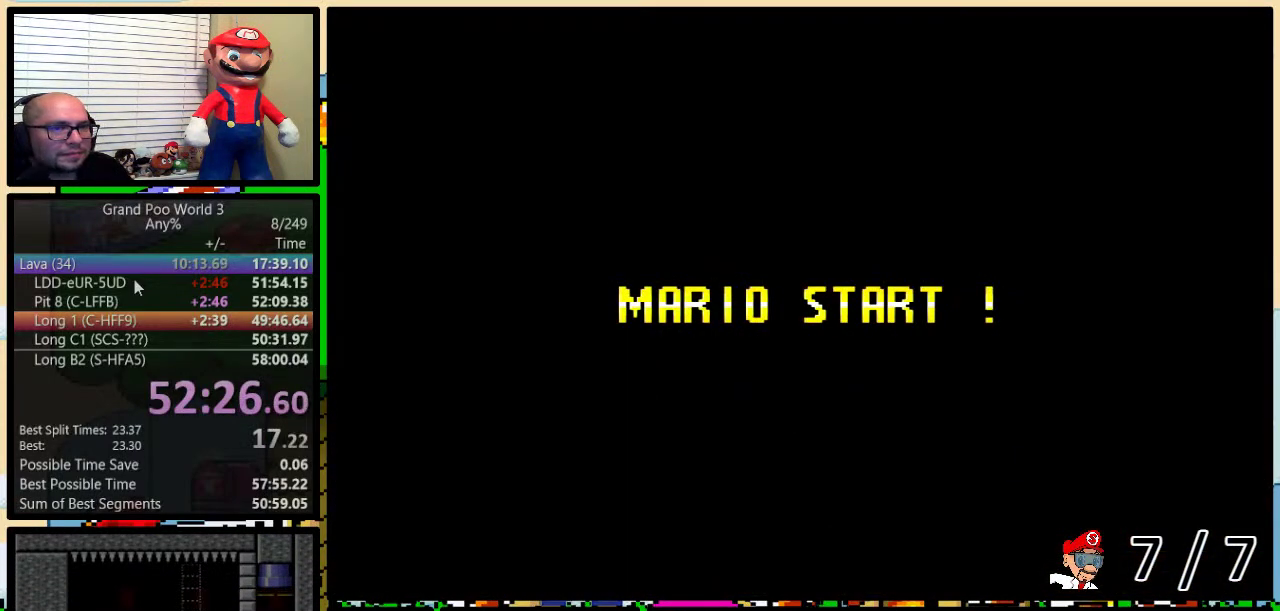
{"buttons": ["B", "Y"], "events": [[117, "B", "up"], [200, "Y", "down"], [301, "B", "down"]]}
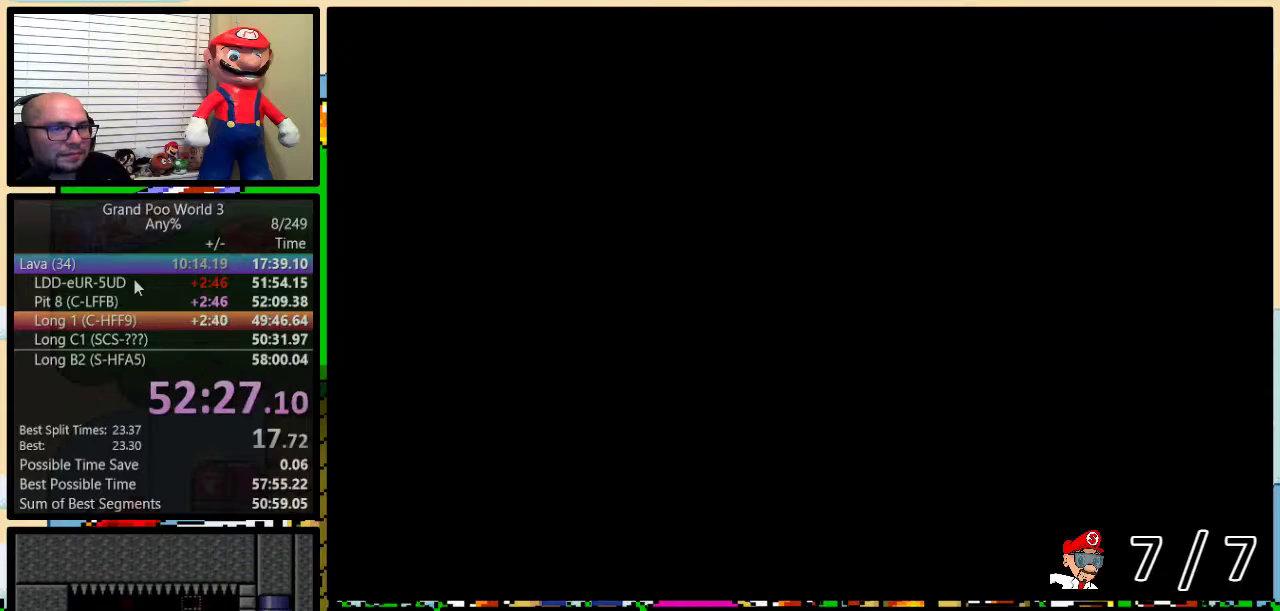
{"buttons": ["B", "Y", "DPAD_RIGHT"], "events": [[267, "DPAD_RIGHT", "down"]]}
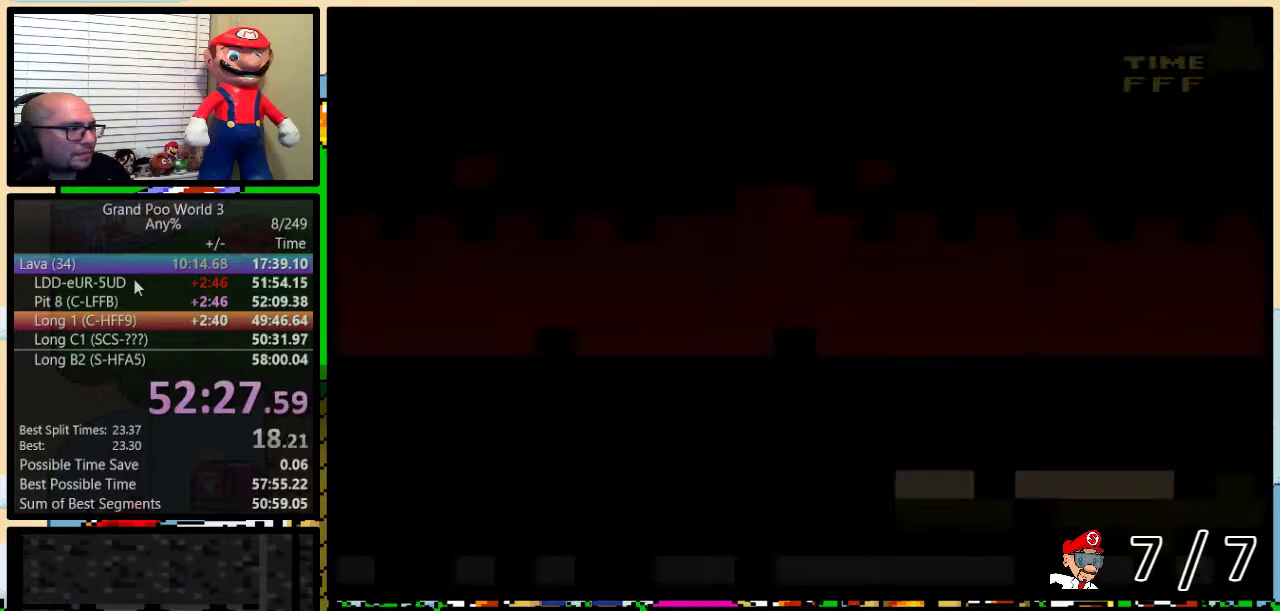
{"buttons": ["Y", "DPAD_RIGHT"], "events": [[184, "B", "up"], [234, "DPAD_UP", "down"], [351, "DPAD_UP", "up"]]}
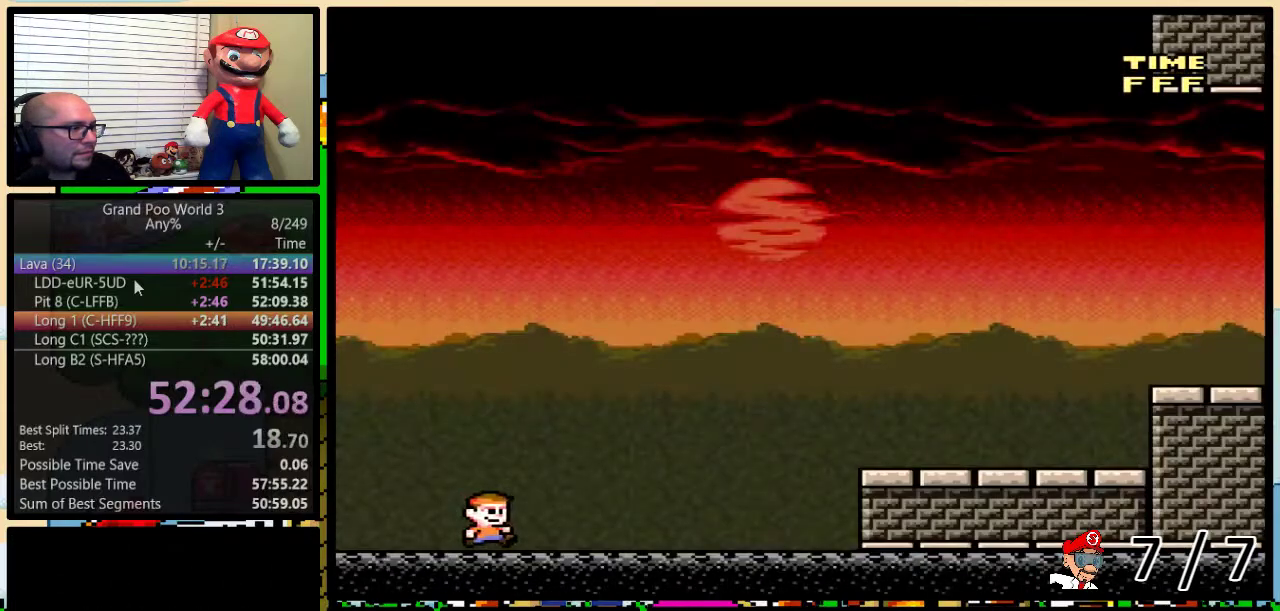
{"buttons": ["Y", "DPAD_RIGHT"], "events": []}
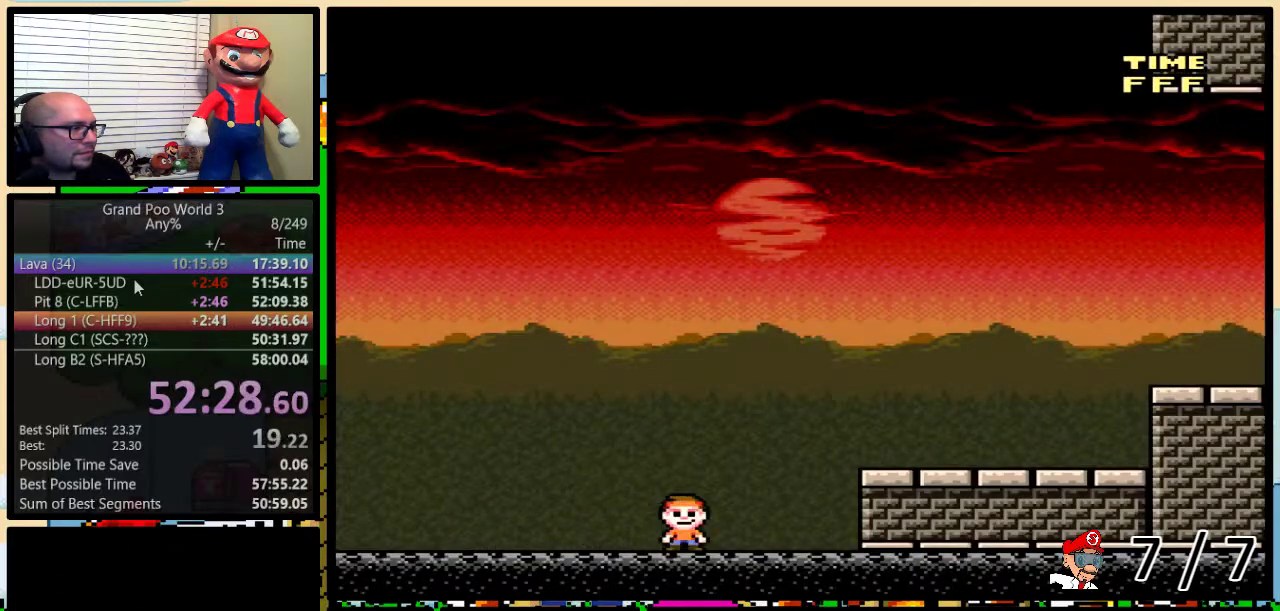
{"buttons": ["Y", "DPAD_RIGHT"], "events": []}
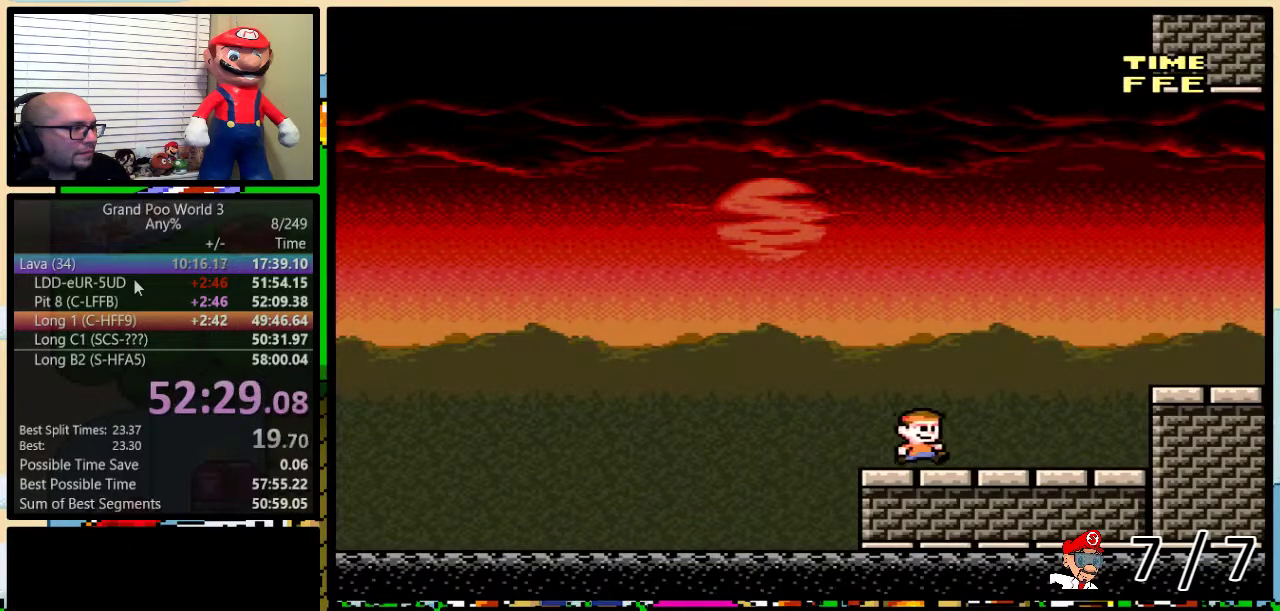
{"buttons": ["Y", "DPAD_UP", "DPAD_RIGHT"], "events": [[284, "DPAD_UP", "down"]]}
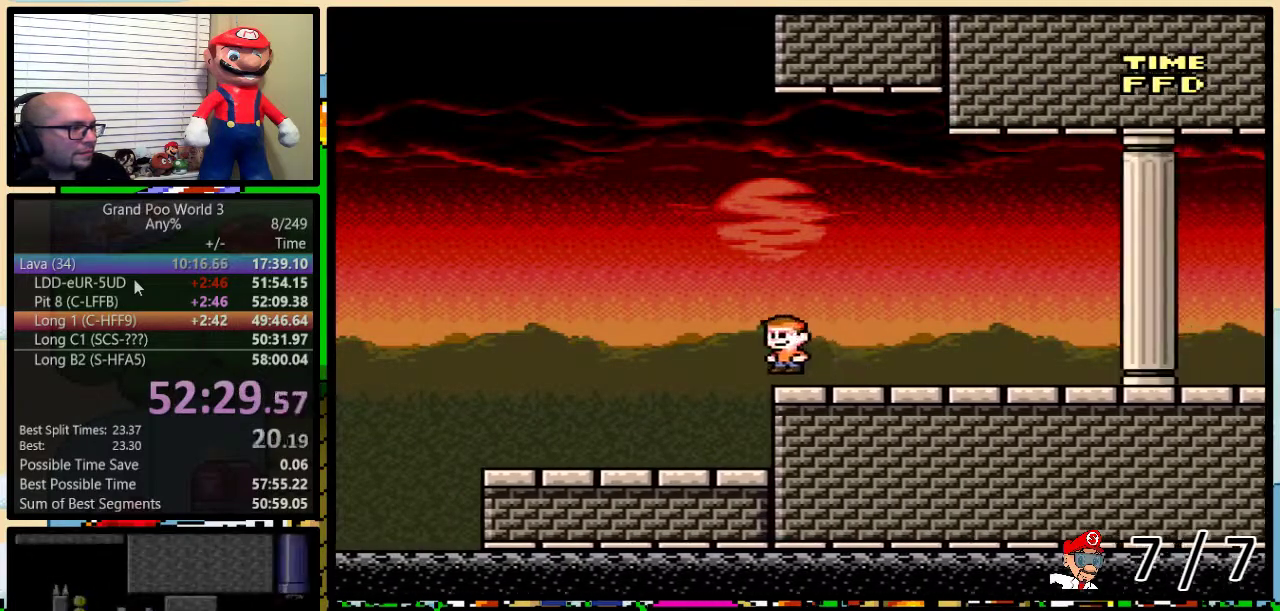
{"buttons": ["Y", "DPAD_RIGHT"], "events": [[250, "DPAD_UP", "up"]]}
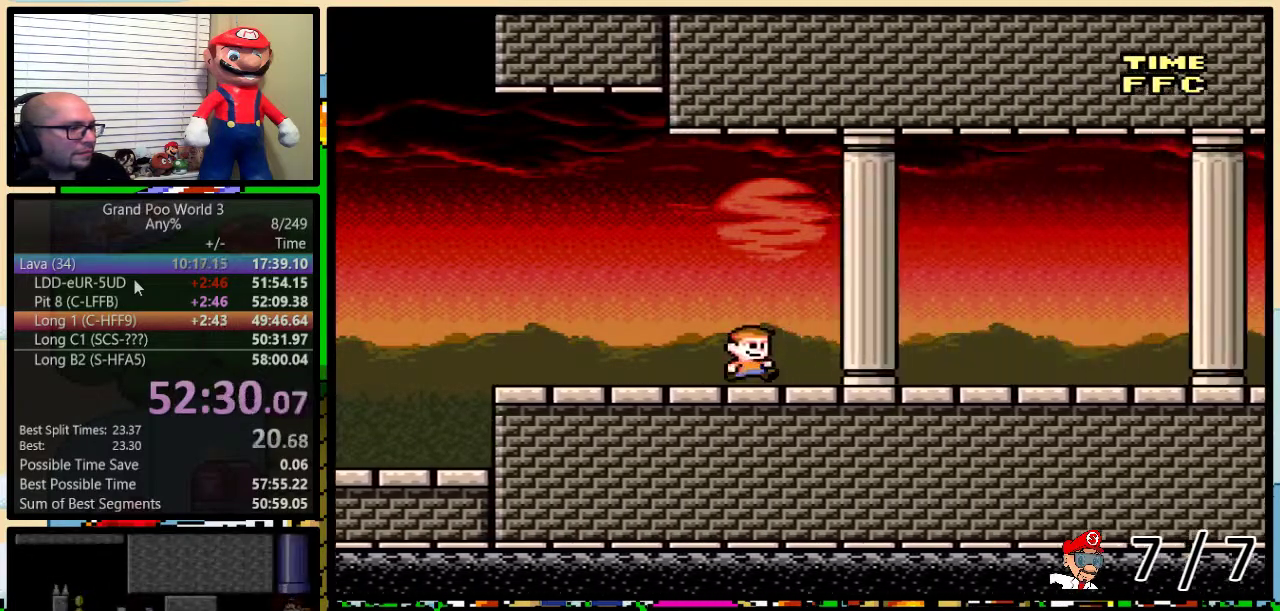
{"buttons": ["Y", "DPAD_RIGHT"], "events": []}
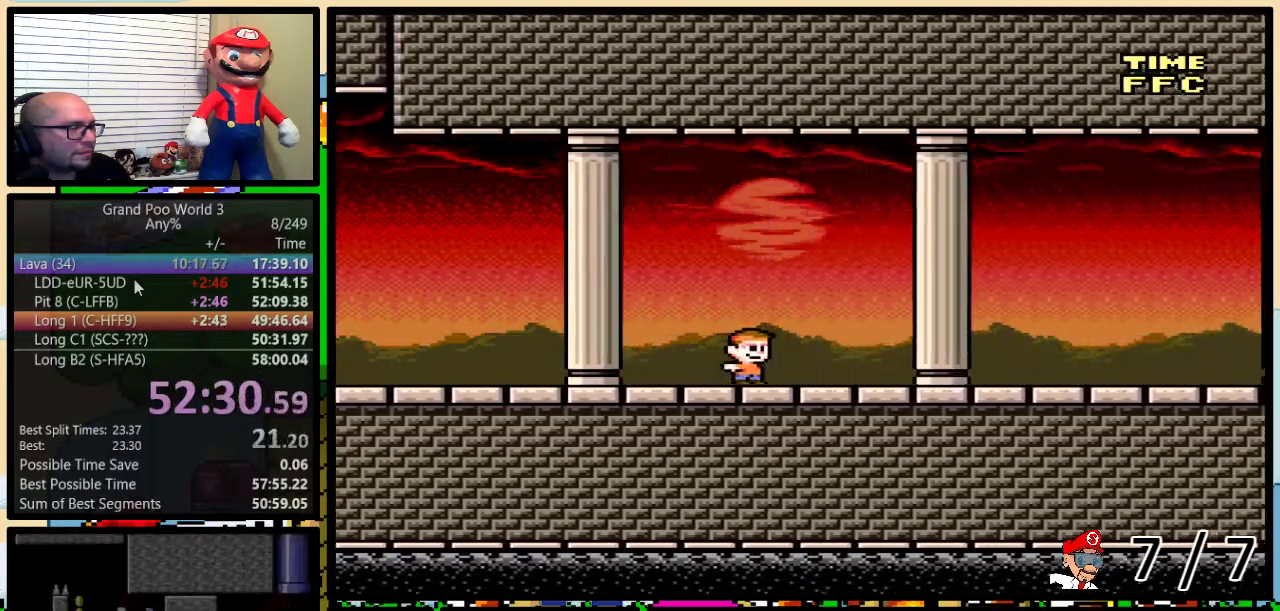
{"buttons": ["Y", "DPAD_RIGHT"], "events": []}
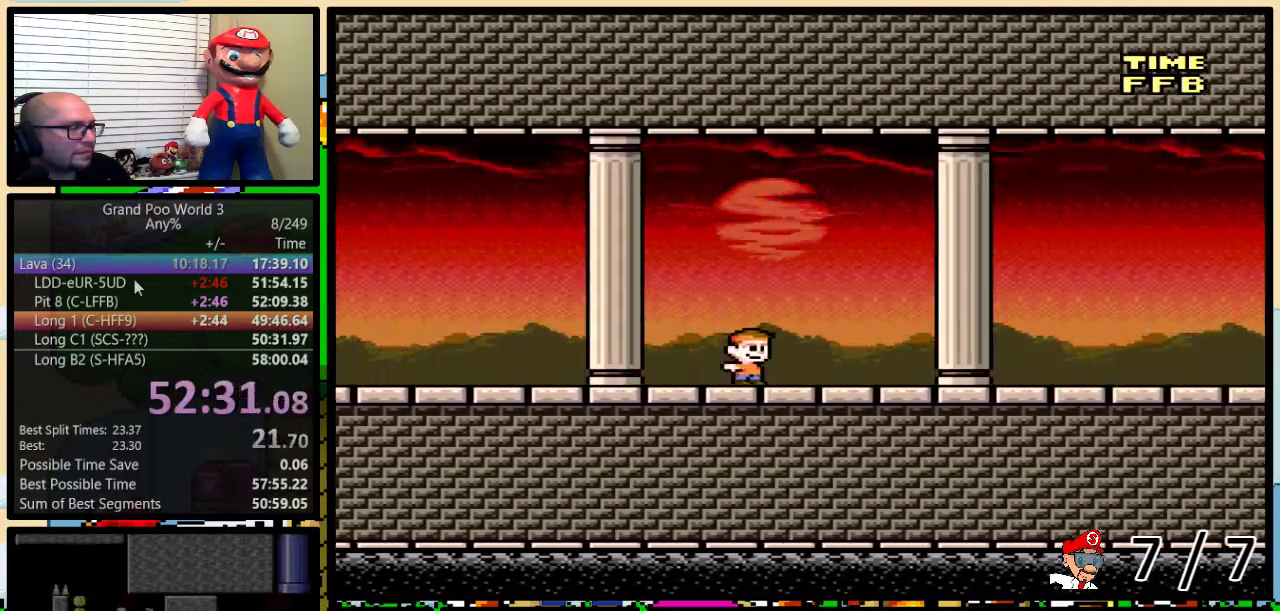
{"buttons": ["Y", "DPAD_RIGHT"], "events": []}
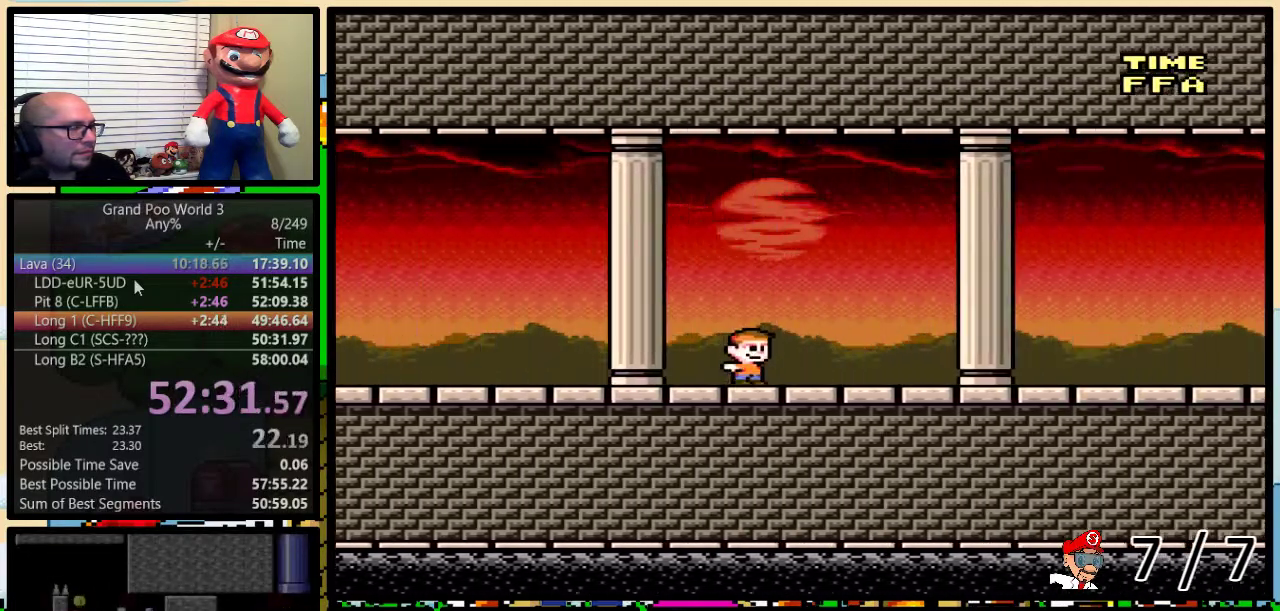
{"buttons": ["Y", "DPAD_RIGHT"], "events": [[300, "DPAD_UP", "down"], [400, "DPAD_UP", "up"]]}
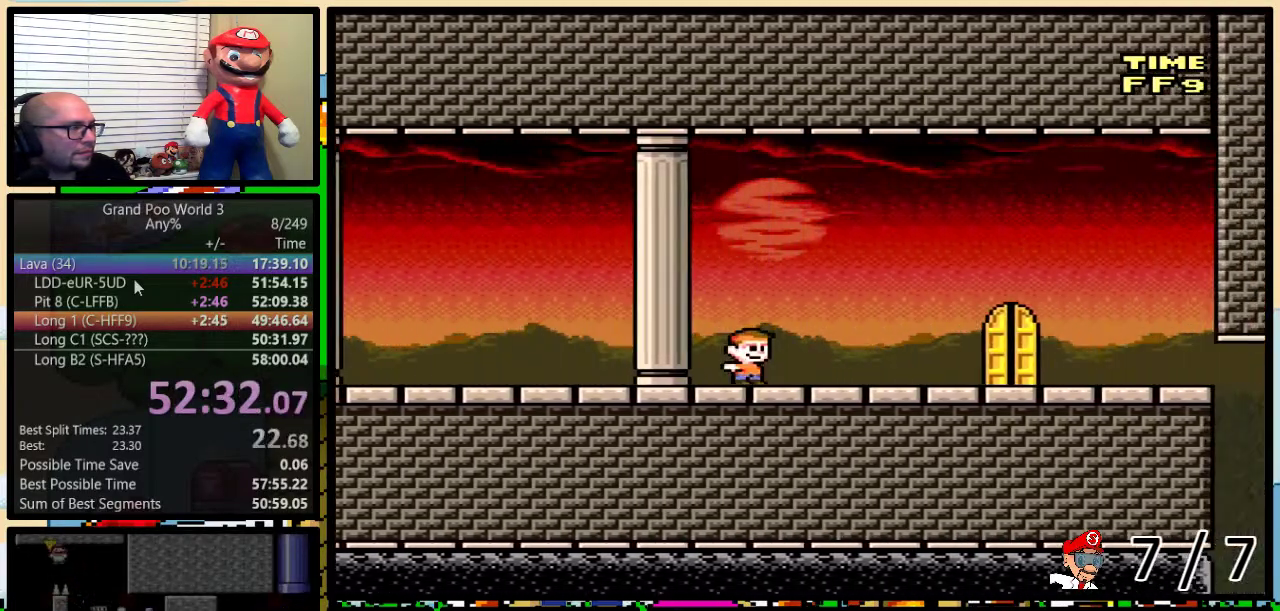
{"buttons": ["Y", "DPAD_UP", "DPAD_LEFT"], "events": [[317, "DPAD_LEFT", "down"], [317, "DPAD_RIGHT", "up"], [384, "DPAD_LEFT", "up"], [451, "DPAD_UP", "down"], [484, "DPAD_LEFT", "down"]]}
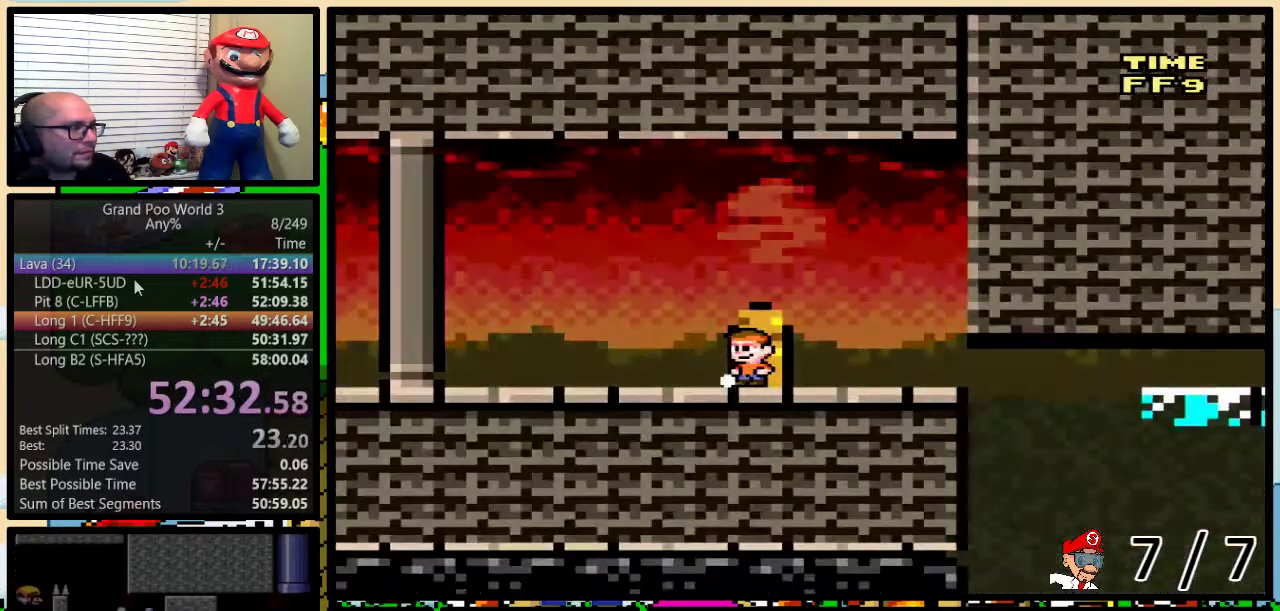
{"buttons": ["Y"], "events": [[83, "DPAD_LEFT", "up"], [133, "DPAD_UP", "up"]]}
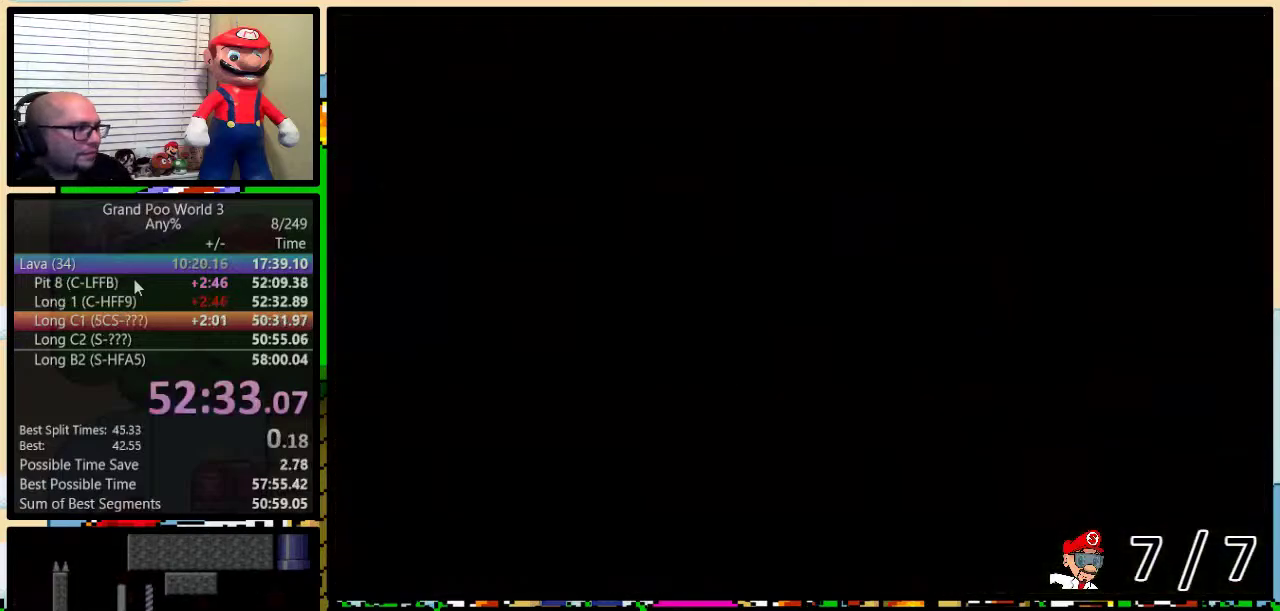
{"buttons": ["Y"], "events": []}